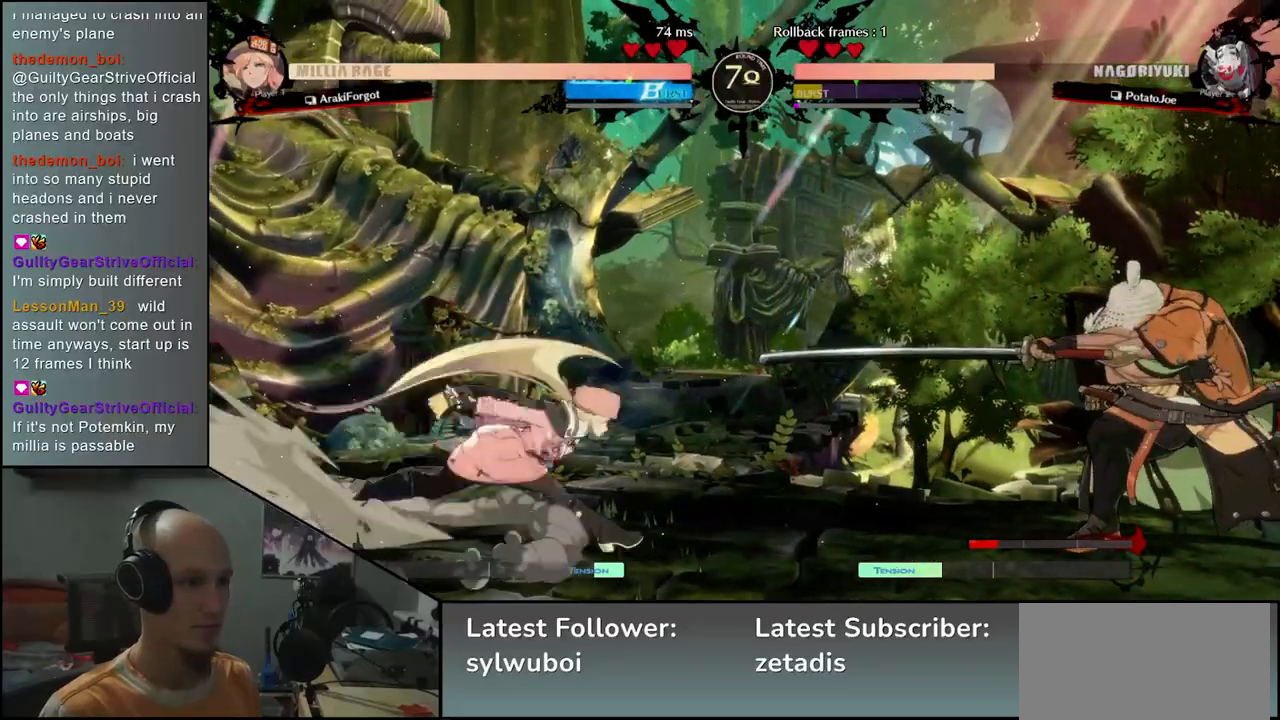
Gameplay with a controller (arcade stick); each line is a JSON object with the inputs held at the frame after it. "events" lists button and stick changes between this image and that frame as [ms after this image, input, new state], when the widget could be followed in between. Not read: L3 R3.
{"buttons": [], "left_stick": "left", "events": [[33, "left_stick", "left"], [183, "left_stick", "down"], [233, "SQUARE", "down"], [233, "left_stick", "right"], [333, "left_stick", "center"], [350, "SQUARE", "up"], [433, "left_stick", "left"]]}
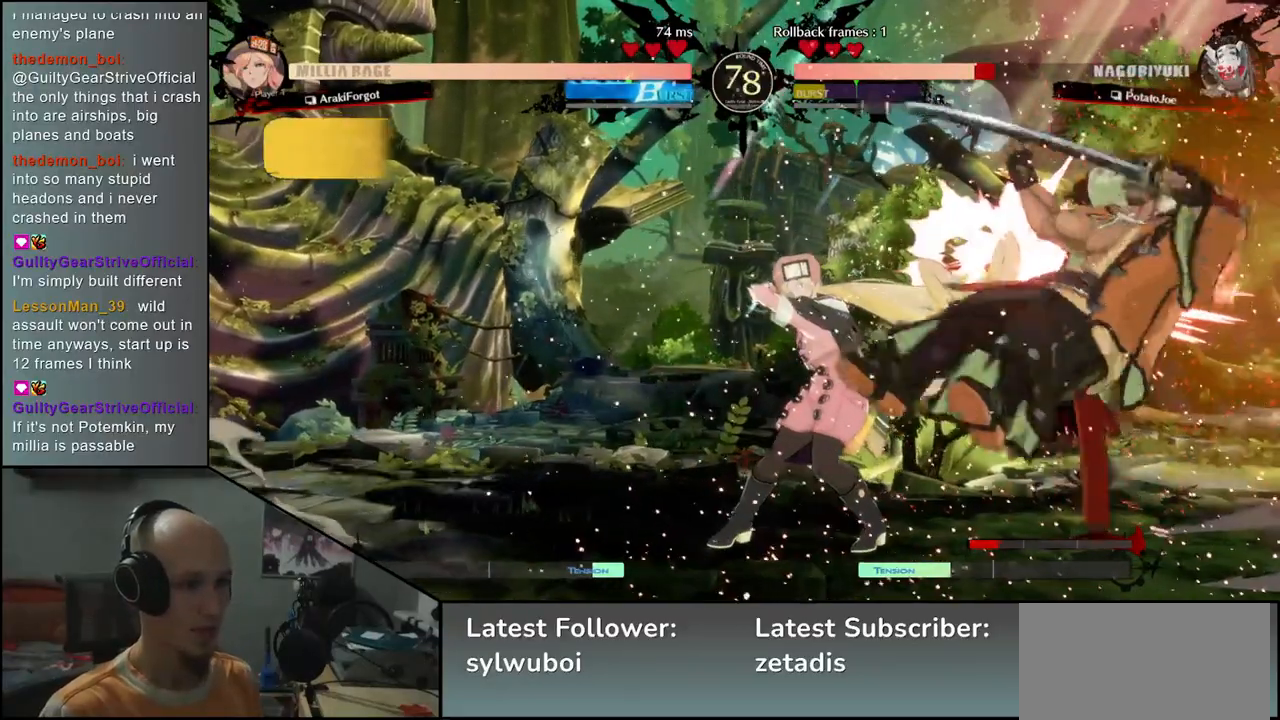
{"buttons": [], "left_stick": "right", "events": [[150, "left_stick", "down"], [300, "left_stick", "down-left"], [417, "left_stick", "right"]]}
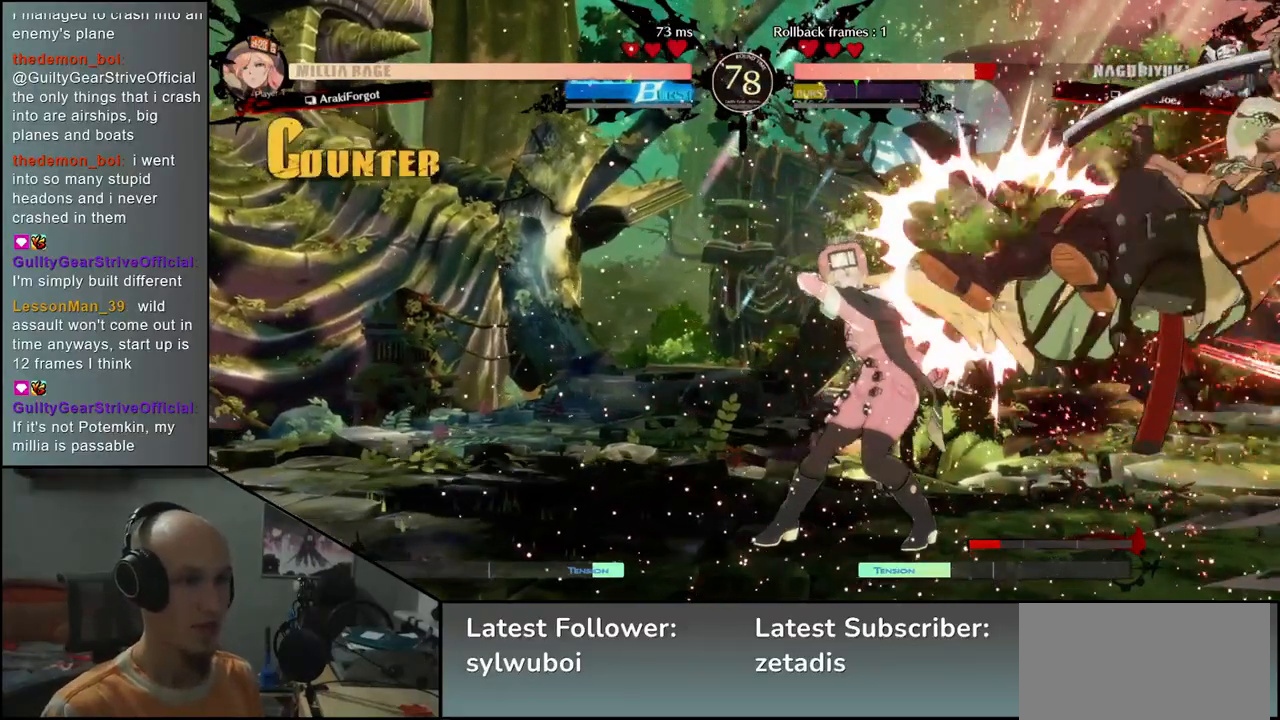
{"buttons": [], "left_stick": "right", "events": []}
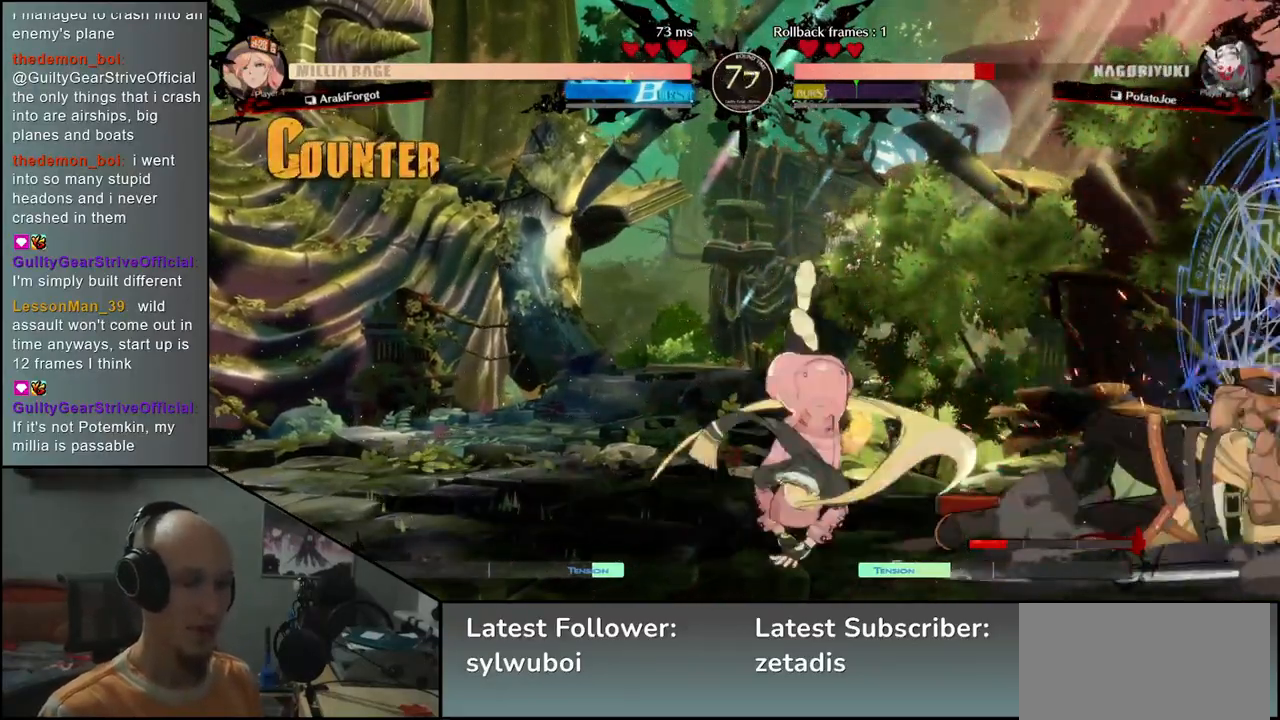
{"buttons": [], "left_stick": "right", "events": []}
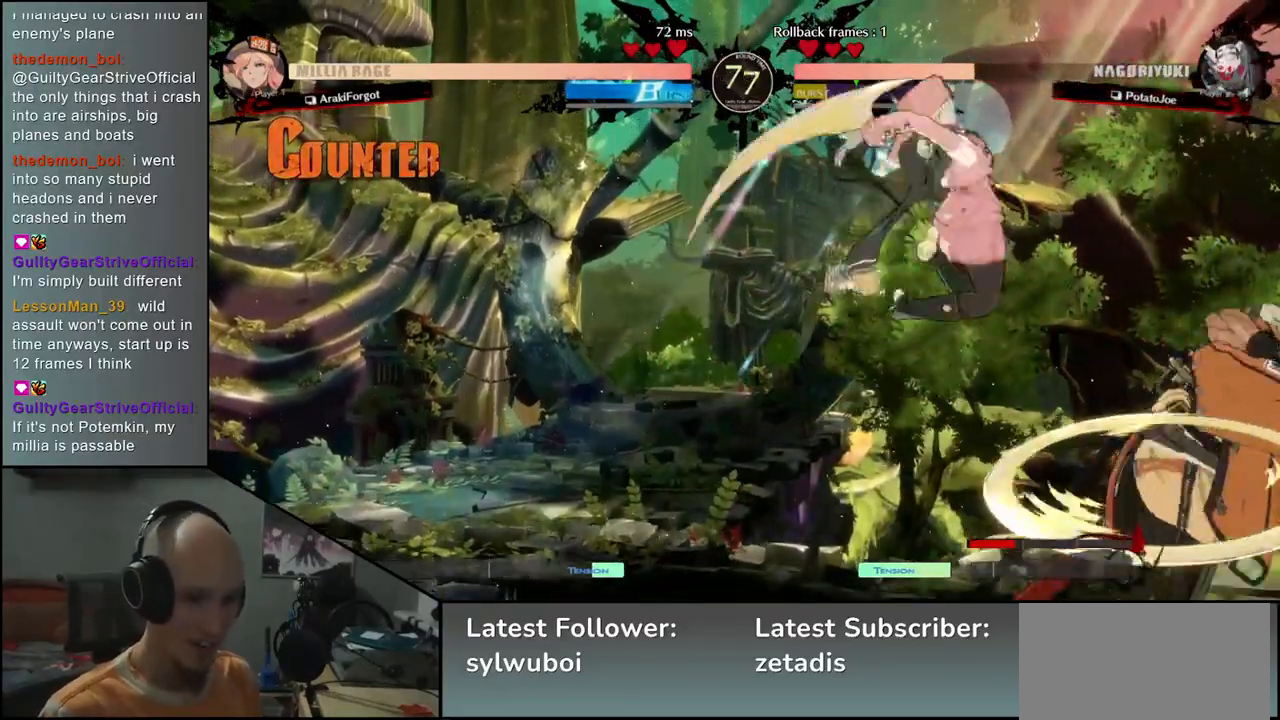
{"buttons": [], "left_stick": "right", "events": []}
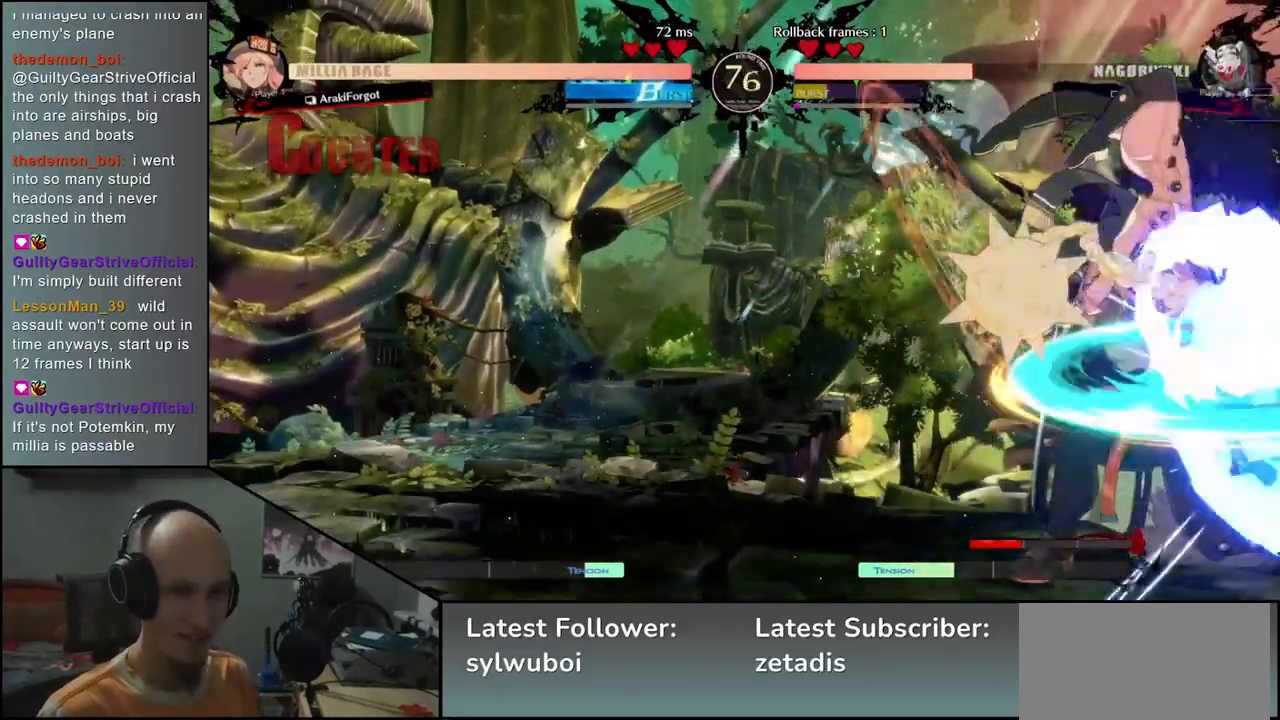
{"buttons": [], "left_stick": "down-right", "events": [[350, "left_stick", "down-right"]]}
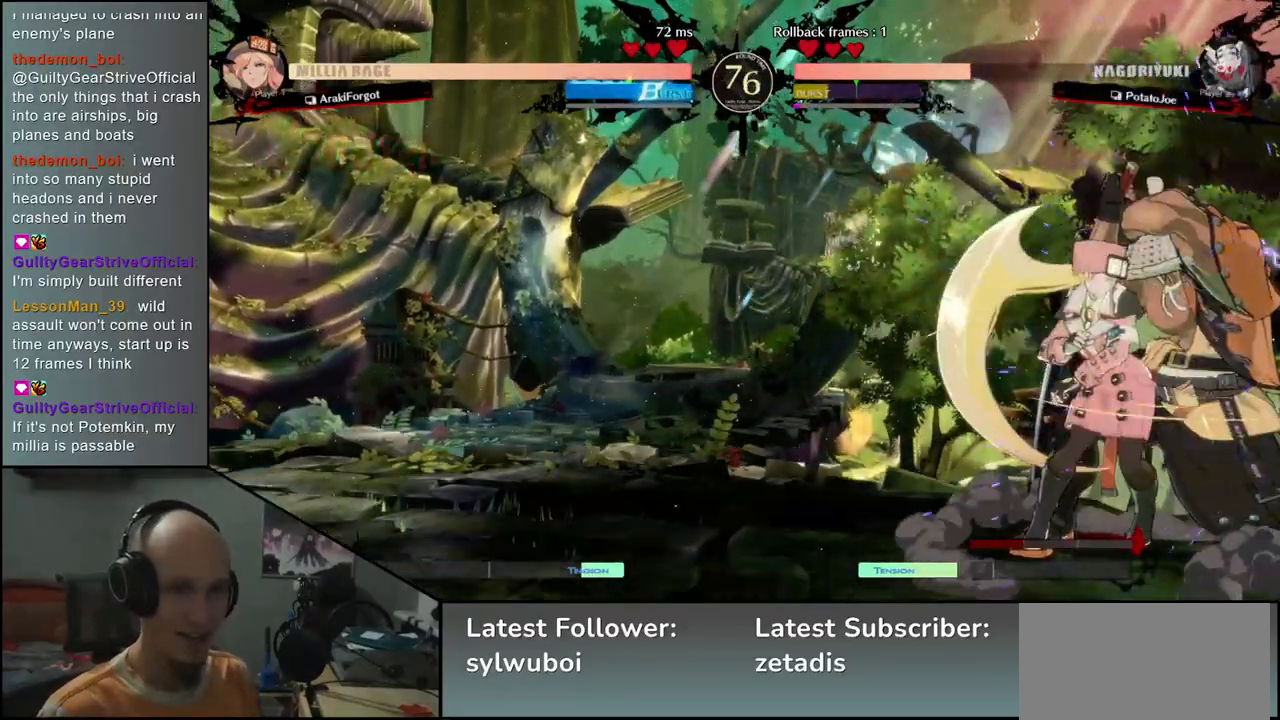
{"buttons": [], "left_stick": "down-right", "events": []}
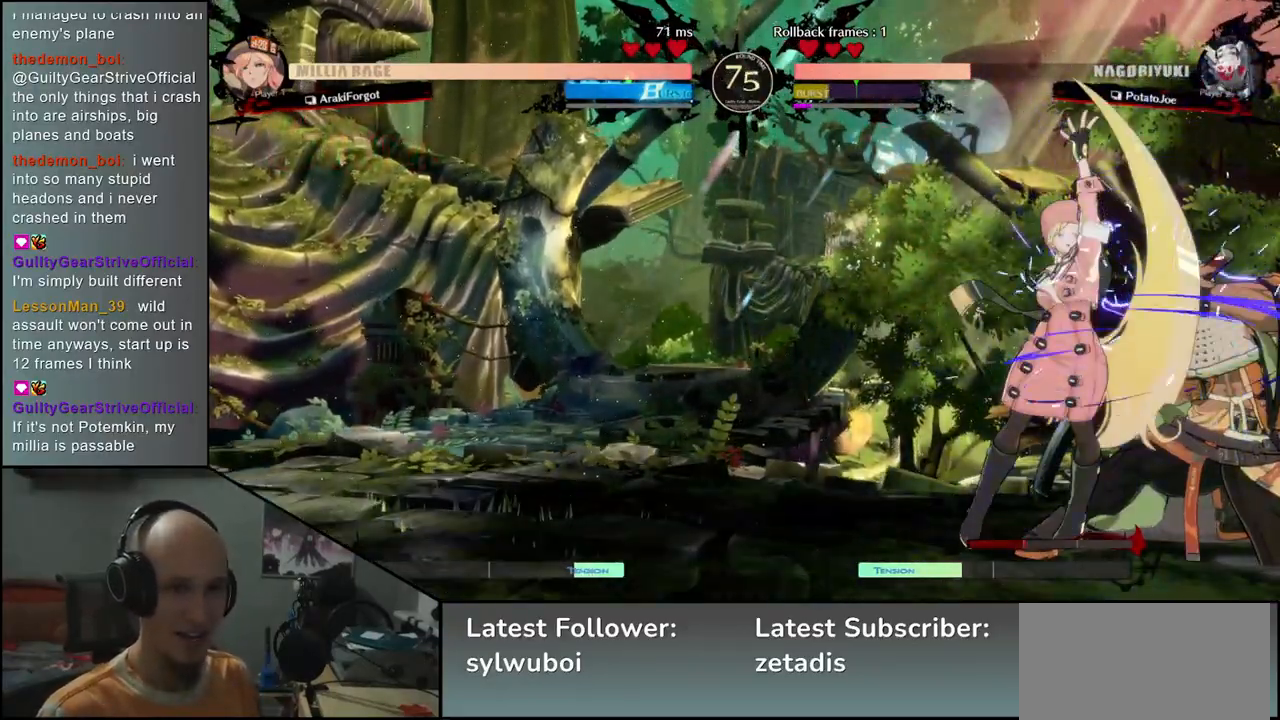
{"buttons": [], "left_stick": "down-right", "events": []}
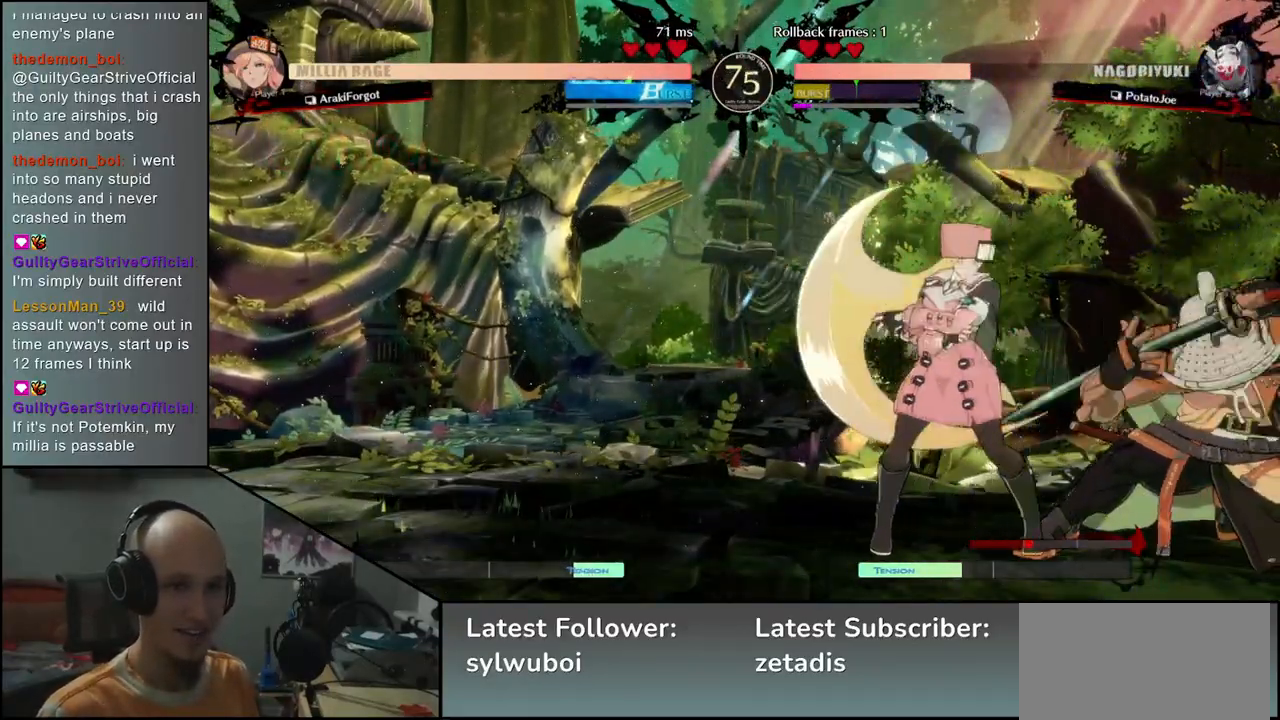
{"buttons": [], "left_stick": "down-right", "events": []}
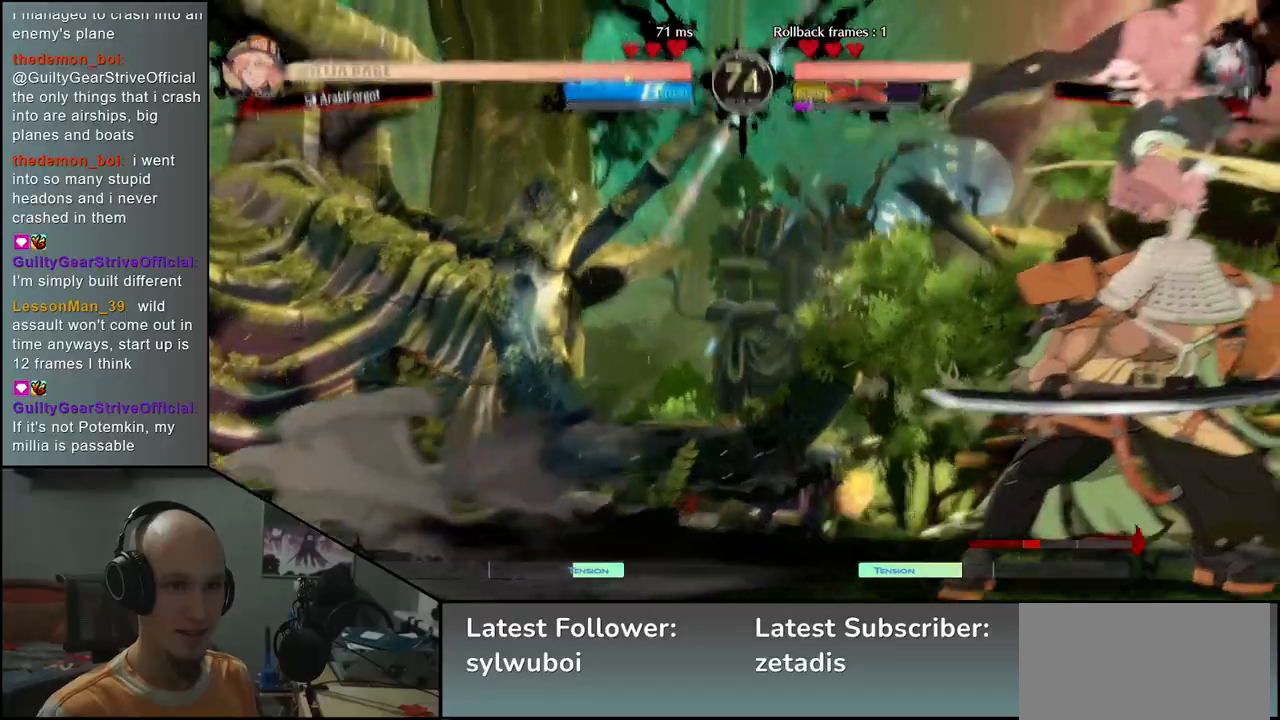
{"buttons": [], "left_stick": "down-right", "events": []}
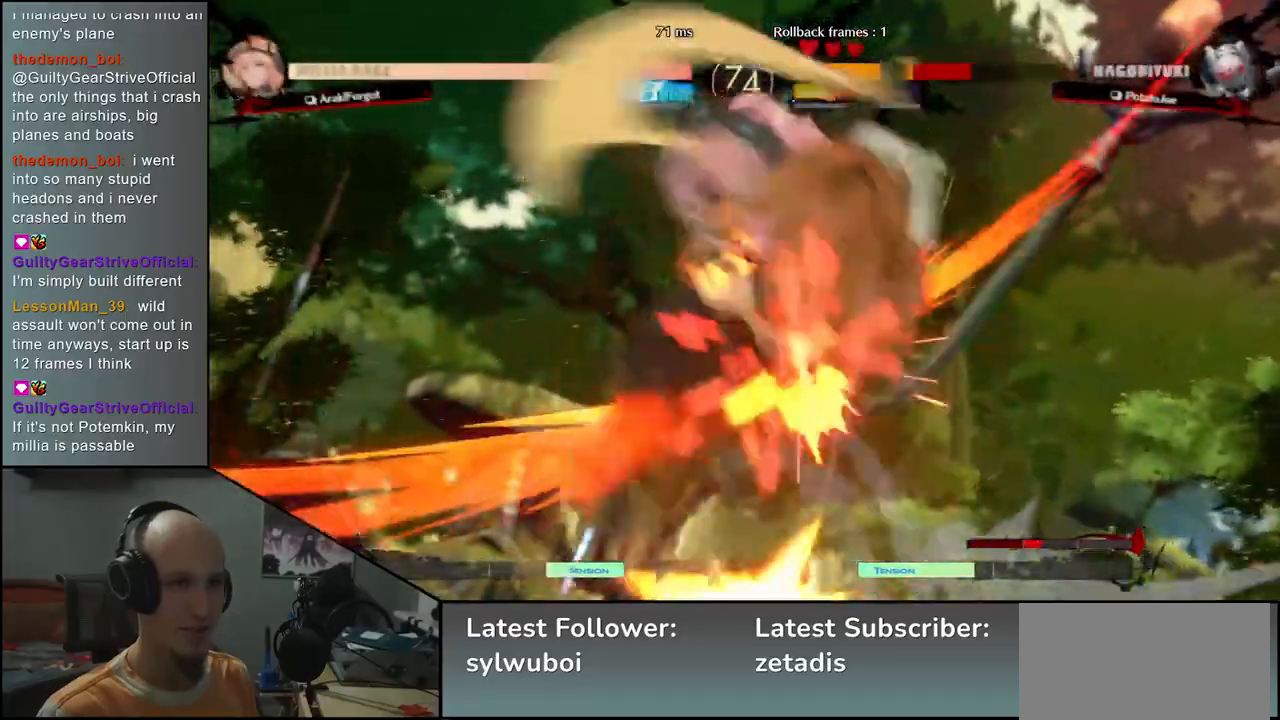
{"buttons": [], "left_stick": "down-right", "events": []}
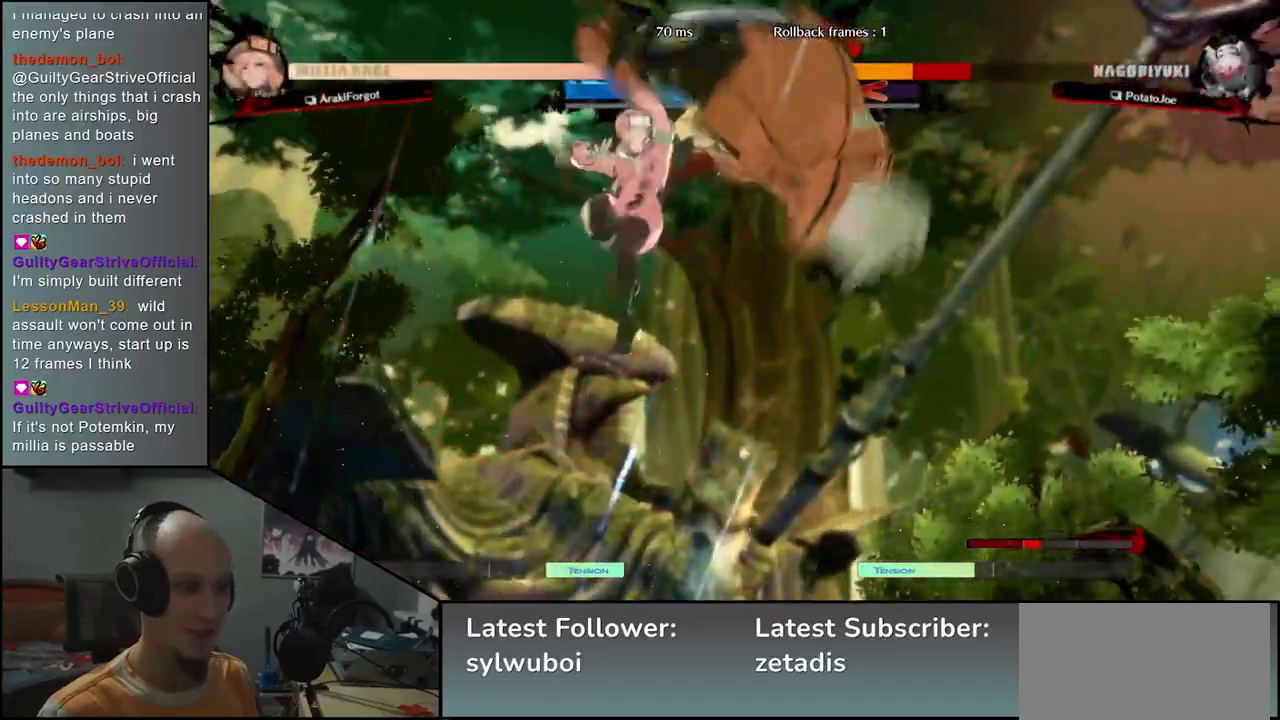
{"buttons": [], "left_stick": "down-right", "events": []}
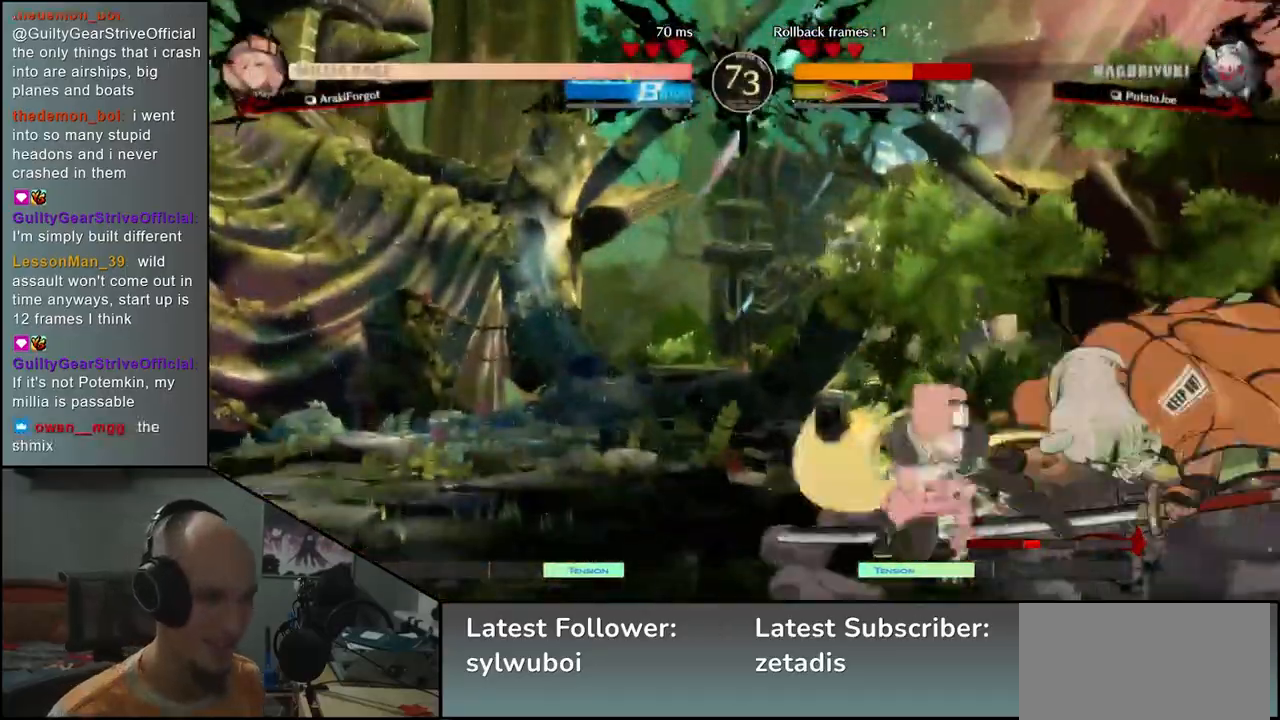
{"buttons": [], "left_stick": "down-right", "events": [[433, "R1", "down"], [500, "R1", "up"]]}
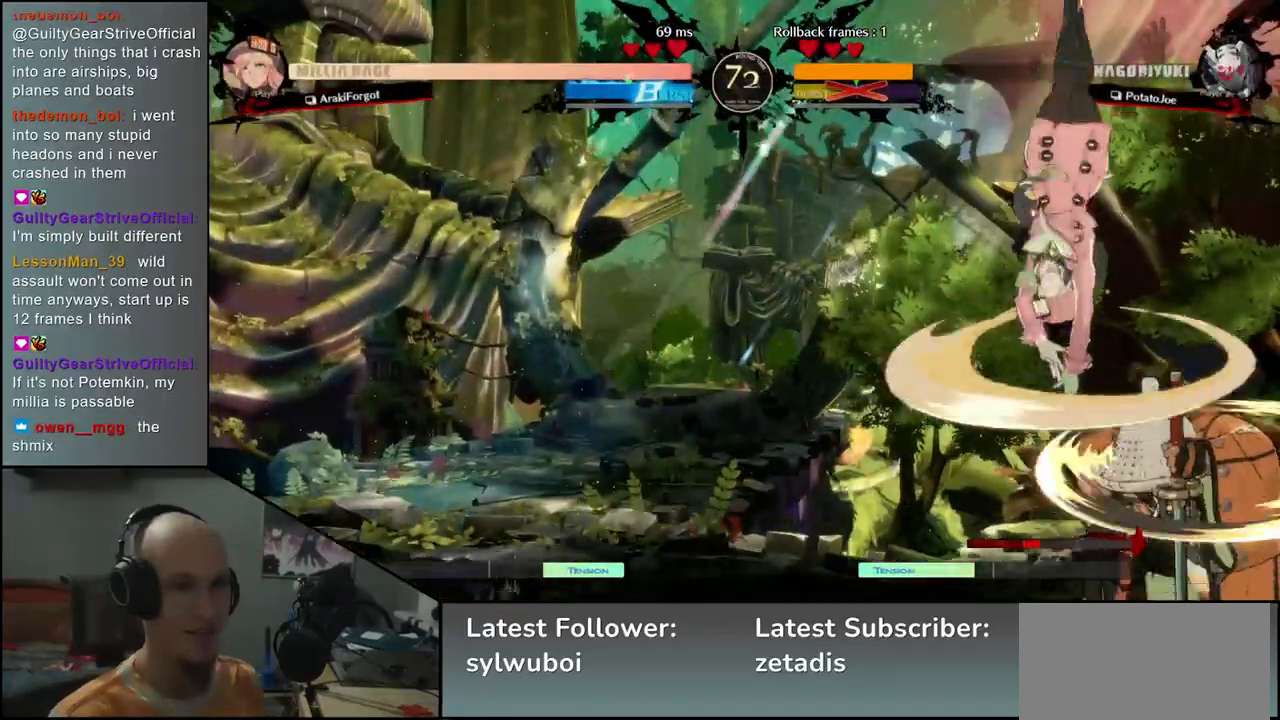
{"buttons": [], "left_stick": "center", "events": [[133, "R1", "down"], [200, "R1", "up"], [300, "left_stick", "center"], [317, "R1", "down"], [367, "R1", "up"], [467, "R1", "down"], [500, "R1", "up"]]}
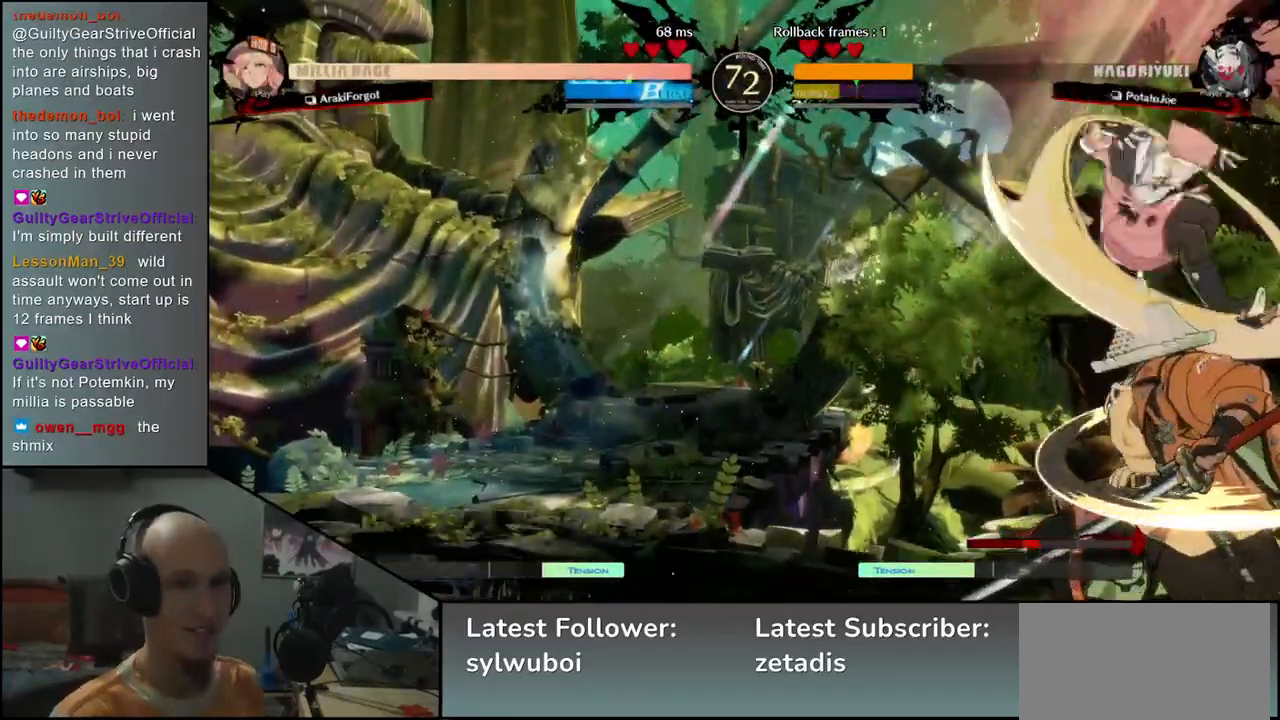
{"buttons": [], "left_stick": "left", "events": [[83, "R1", "down"], [167, "R1", "up"], [450, "left_stick", "left"]]}
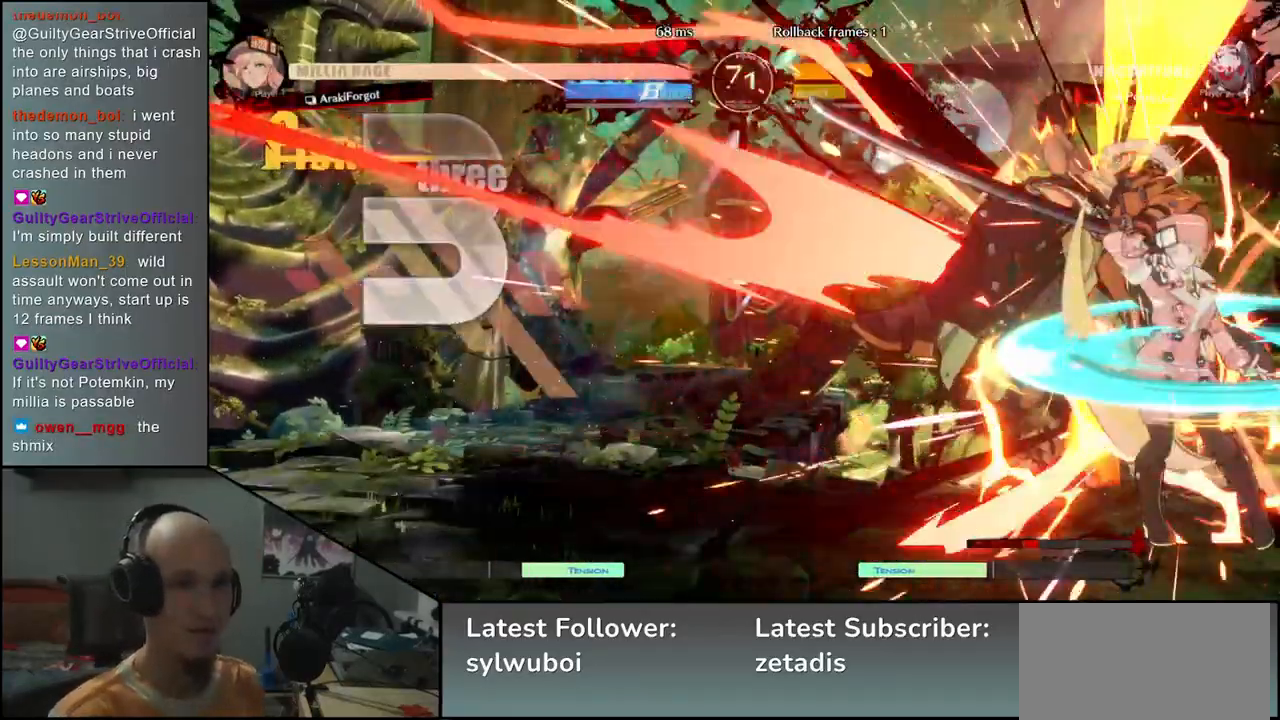
{"buttons": [], "left_stick": "left", "events": []}
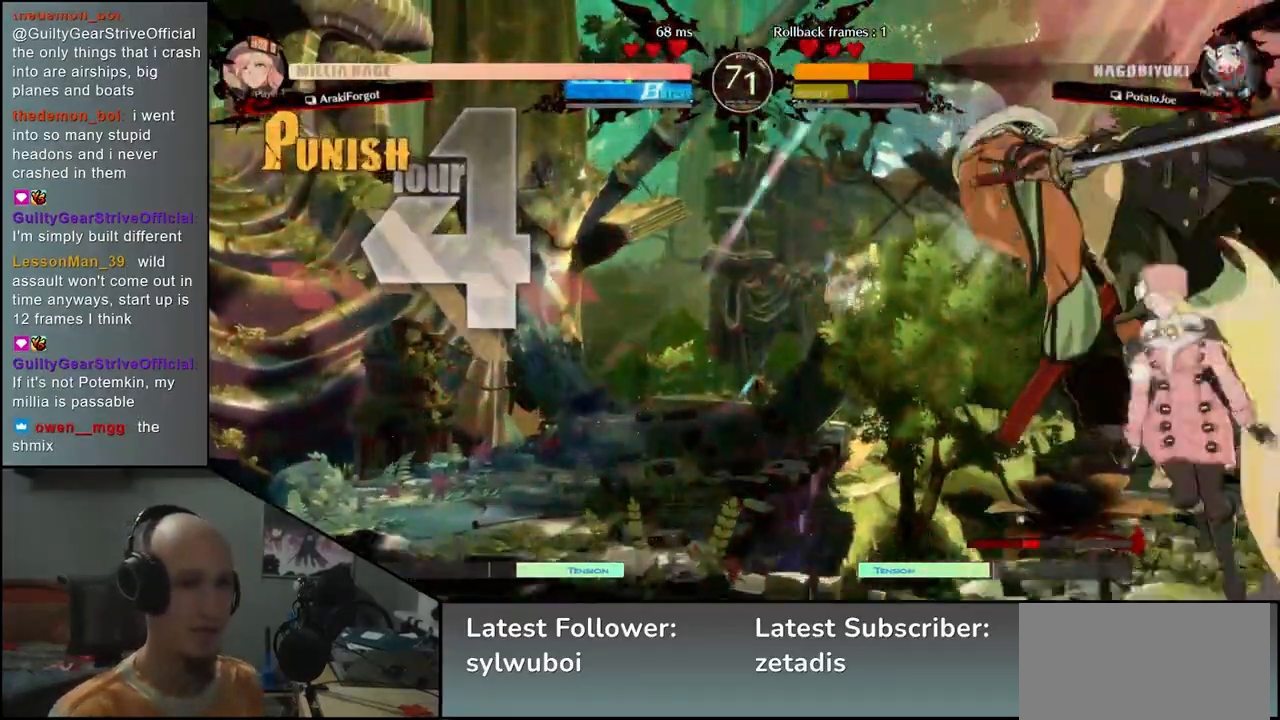
{"buttons": [], "left_stick": "left", "events": []}
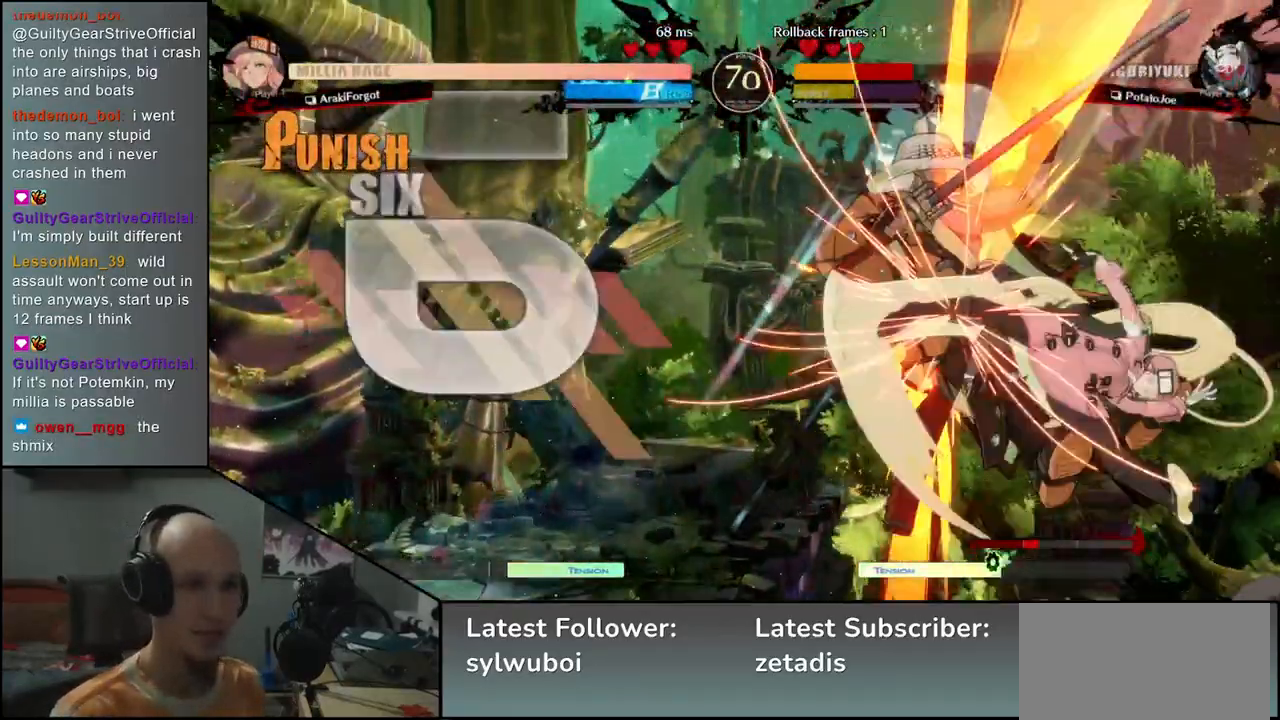
{"buttons": [], "left_stick": "left", "events": []}
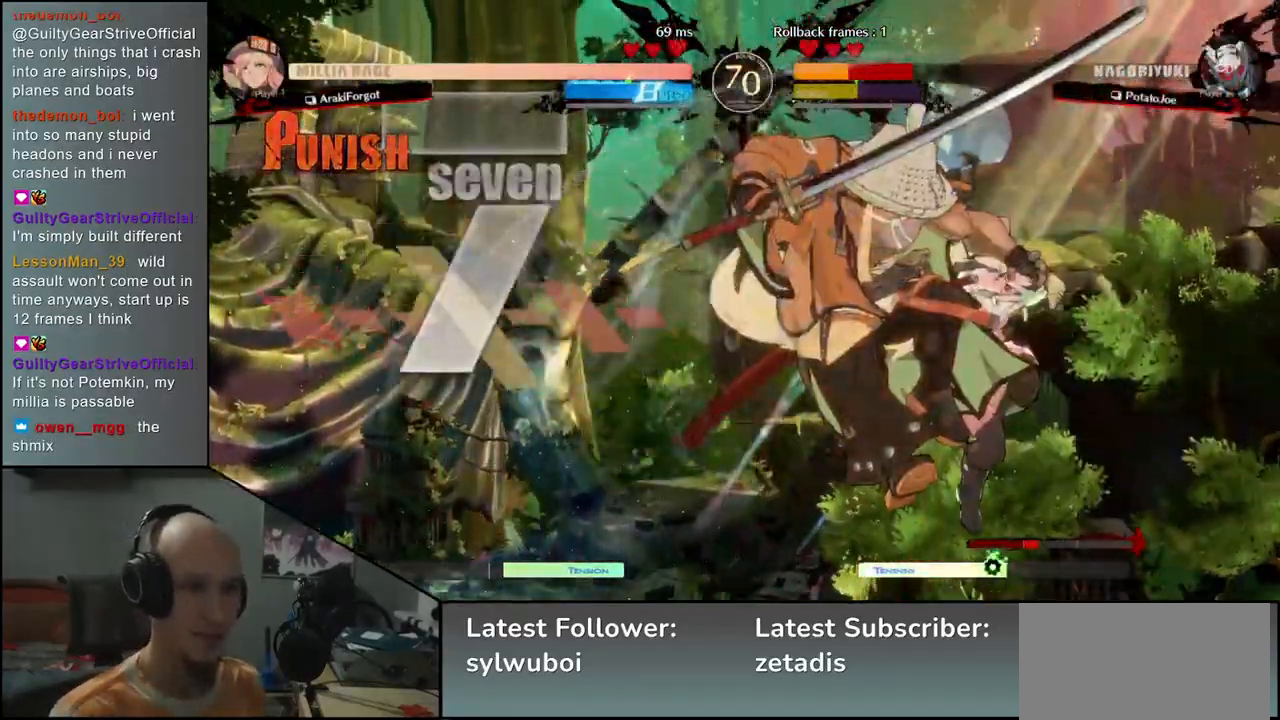
{"buttons": [], "left_stick": "left", "events": []}
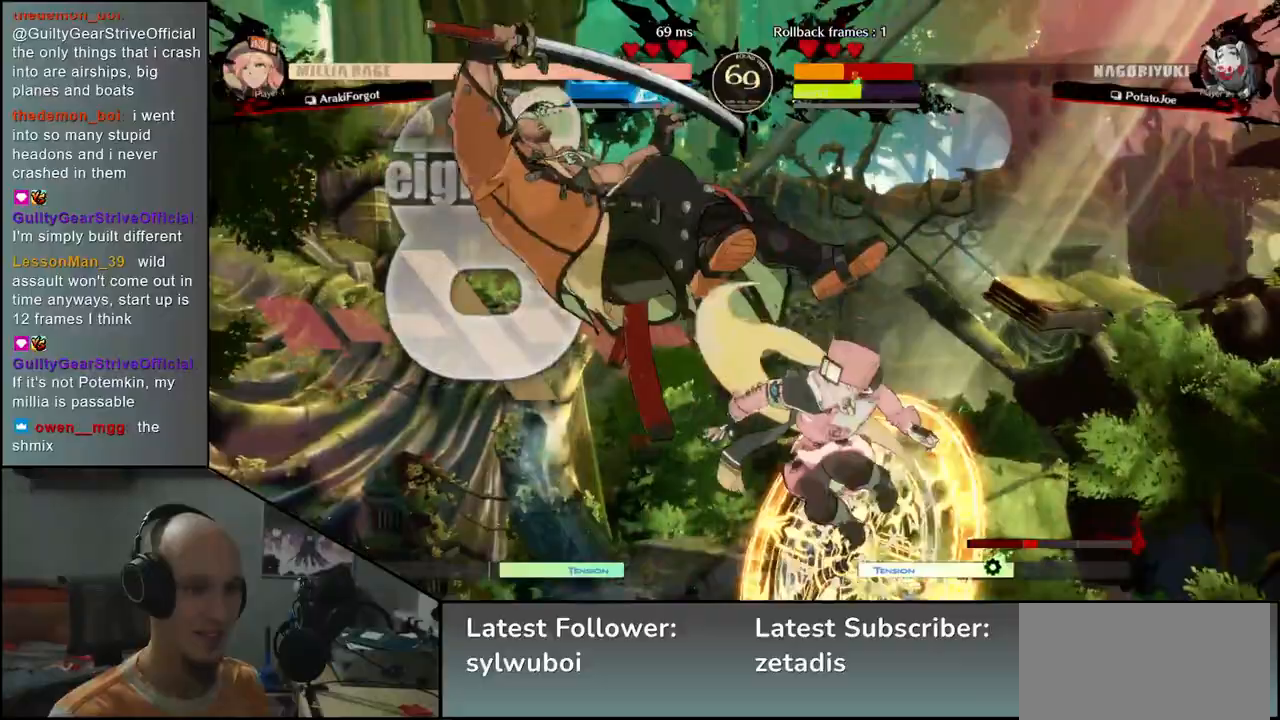
{"buttons": [], "left_stick": "left", "events": []}
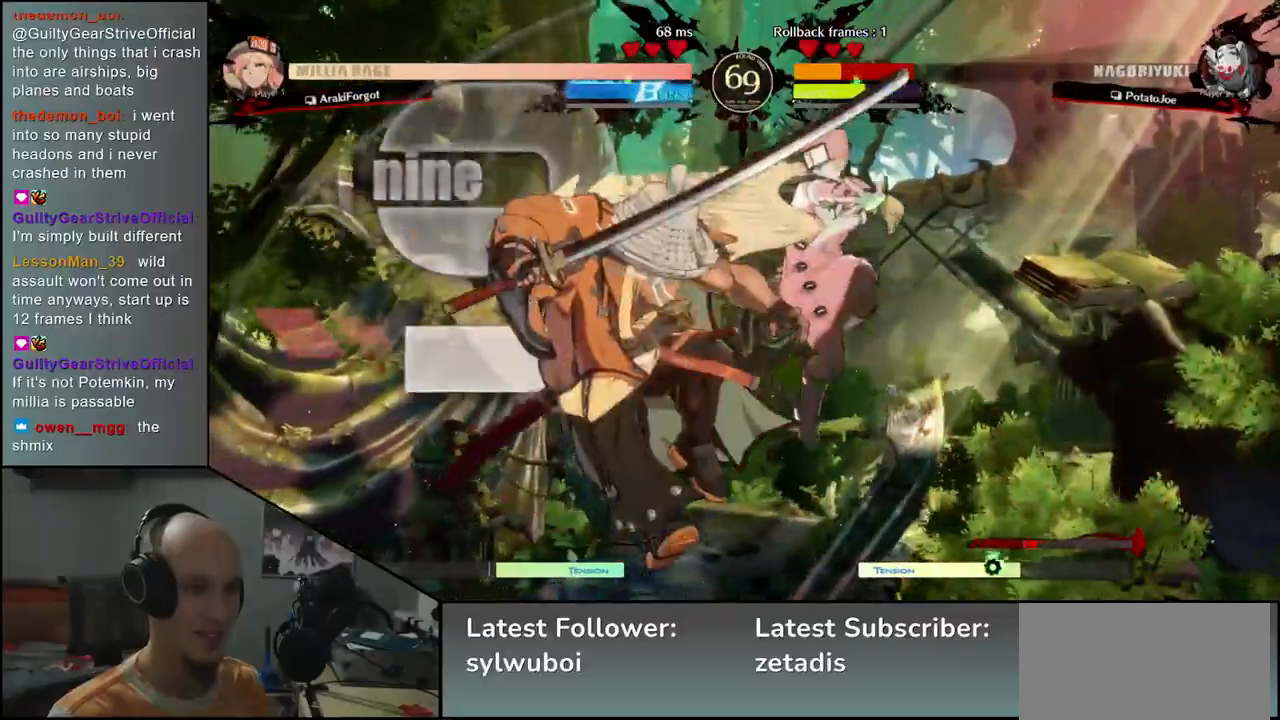
{"buttons": [], "left_stick": "left", "events": []}
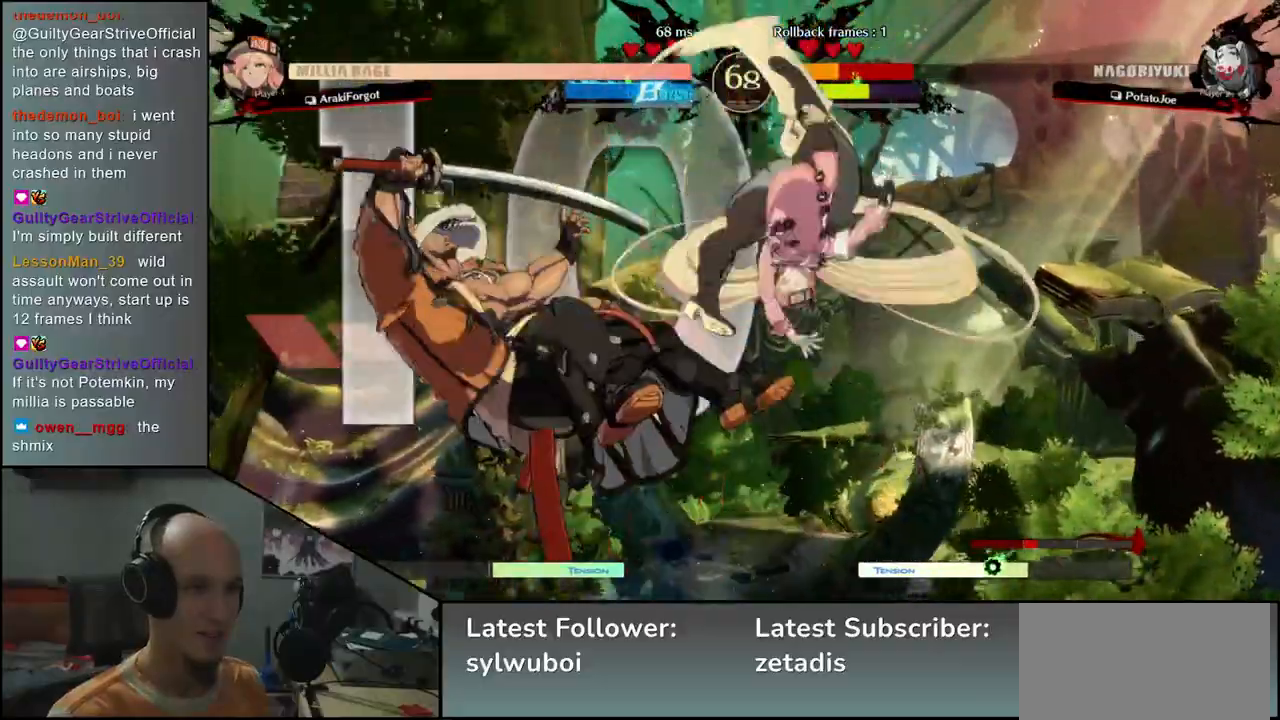
{"buttons": [], "left_stick": "left", "events": []}
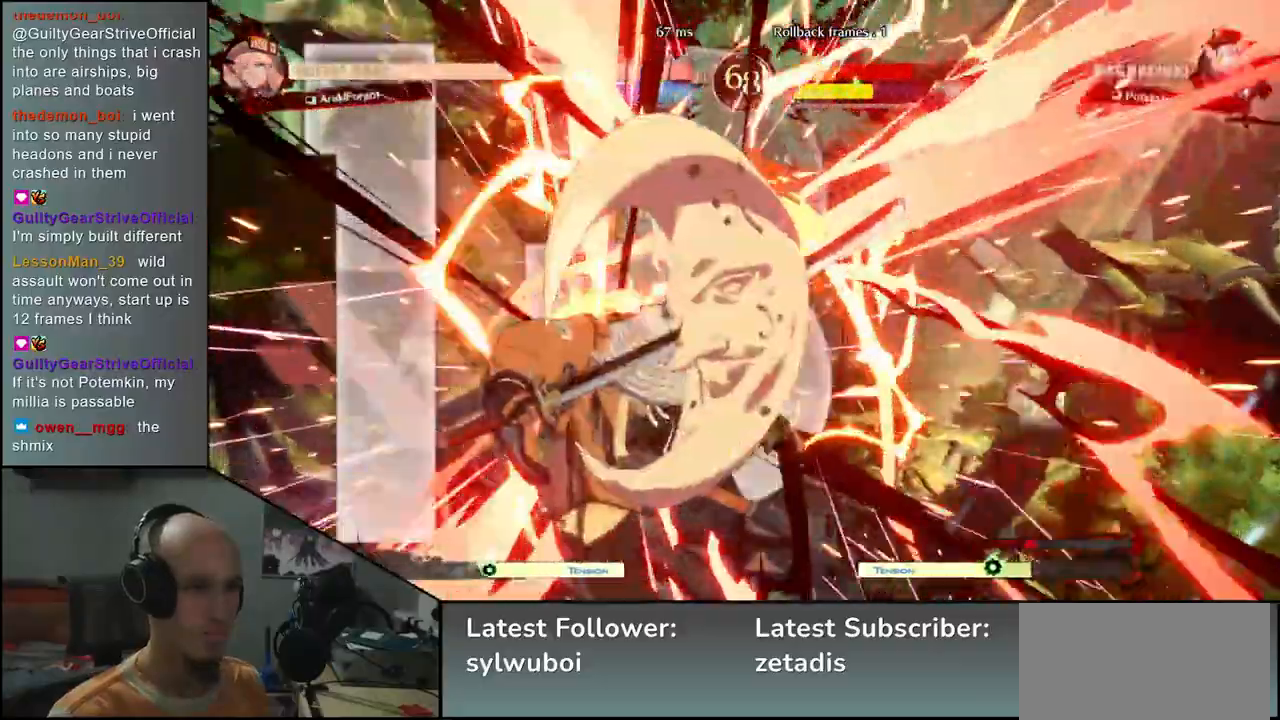
{"buttons": [], "left_stick": "left", "events": []}